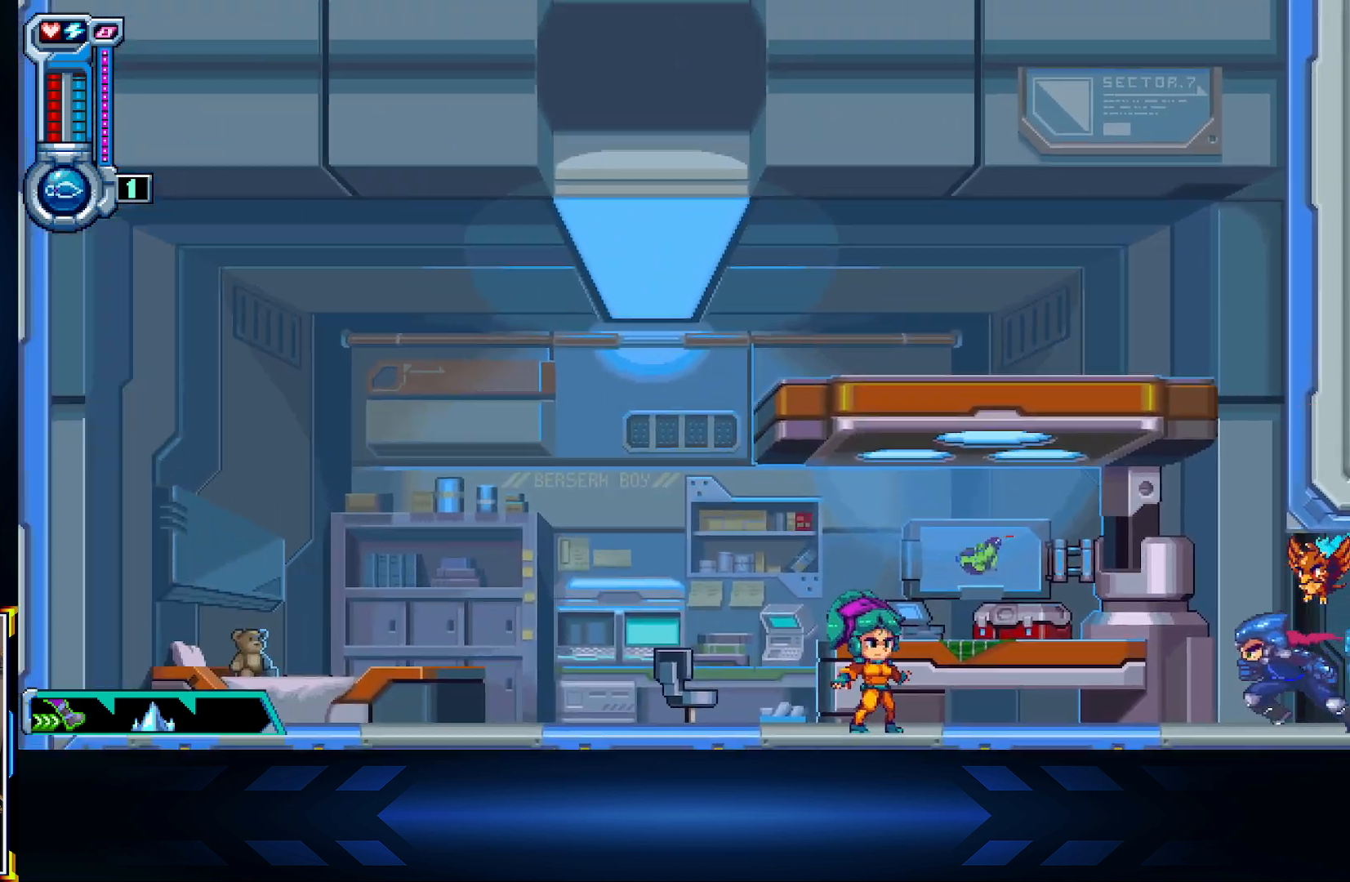
Gameplay with a controller (Xbox layout); each line is a JSON object with the inputs held at the frame after it. "events" lists button and stick changes between this image and that frame as [ms after this image, input, new state], when the widget could be followed in between.
{"buttons": ["DPAD_LEFT"], "left_stick": "center", "right_stick": "center", "events": [[217, "DPAD_LEFT", "up"], [267, "DPAD_LEFT", "down"]]}
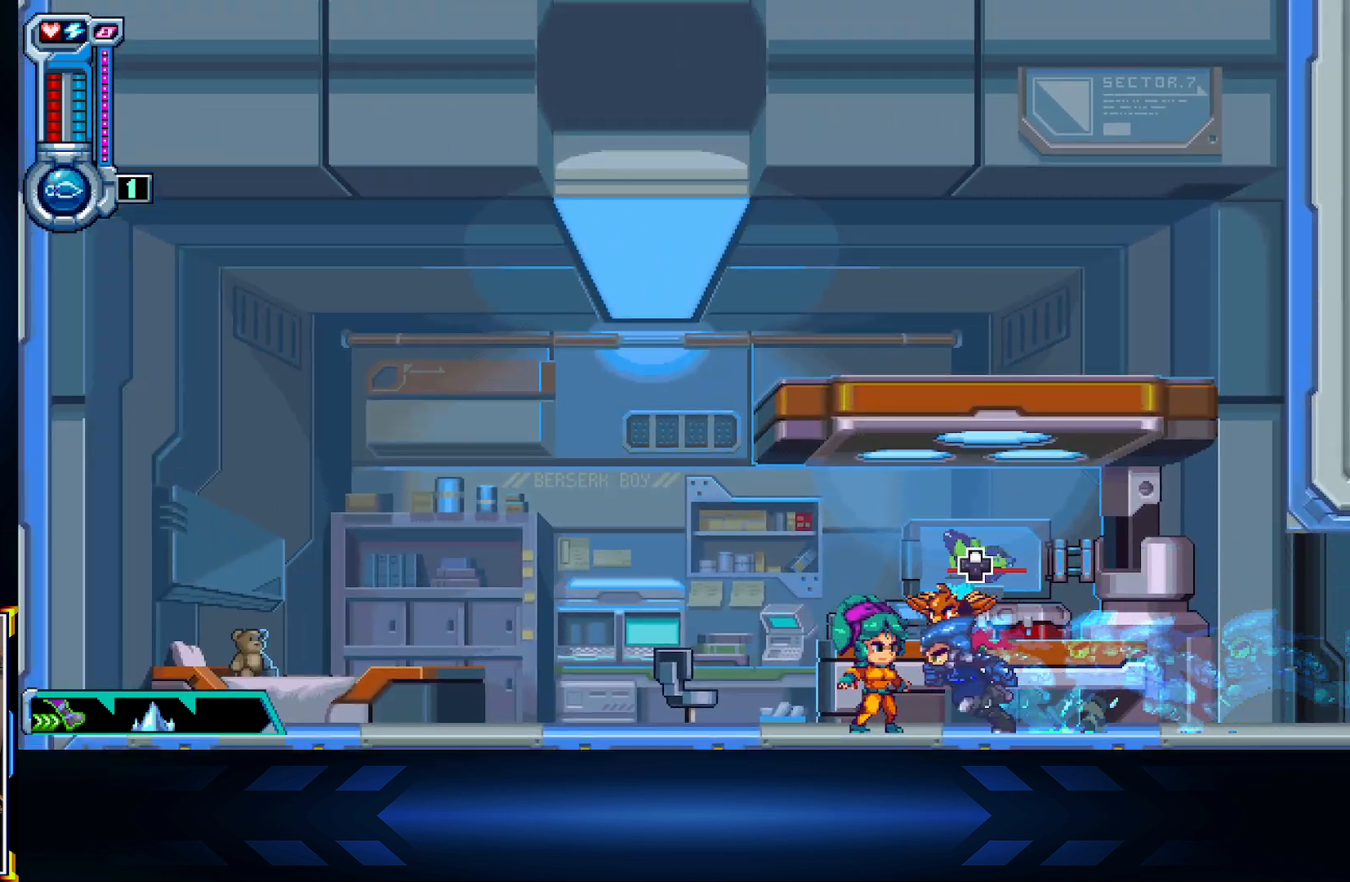
{"buttons": [], "left_stick": "center", "right_stick": "center", "events": [[133, "DPAD_LEFT", "up"], [150, "DPAD_UP", "down"], [300, "DPAD_UP", "up"]]}
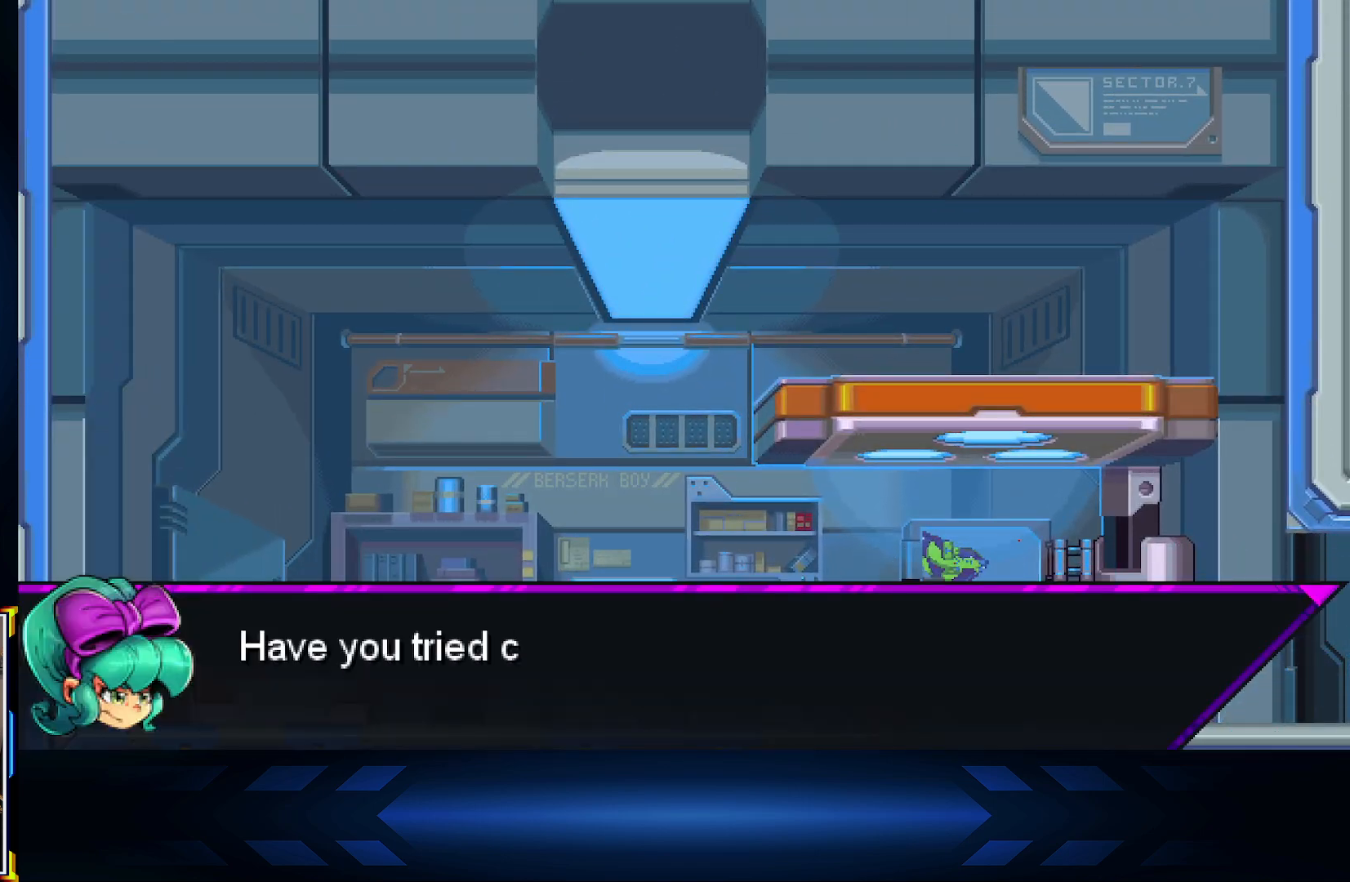
{"buttons": [], "left_stick": "center", "right_stick": "center", "events": [[83, "A", "down"], [250, "A", "up"]]}
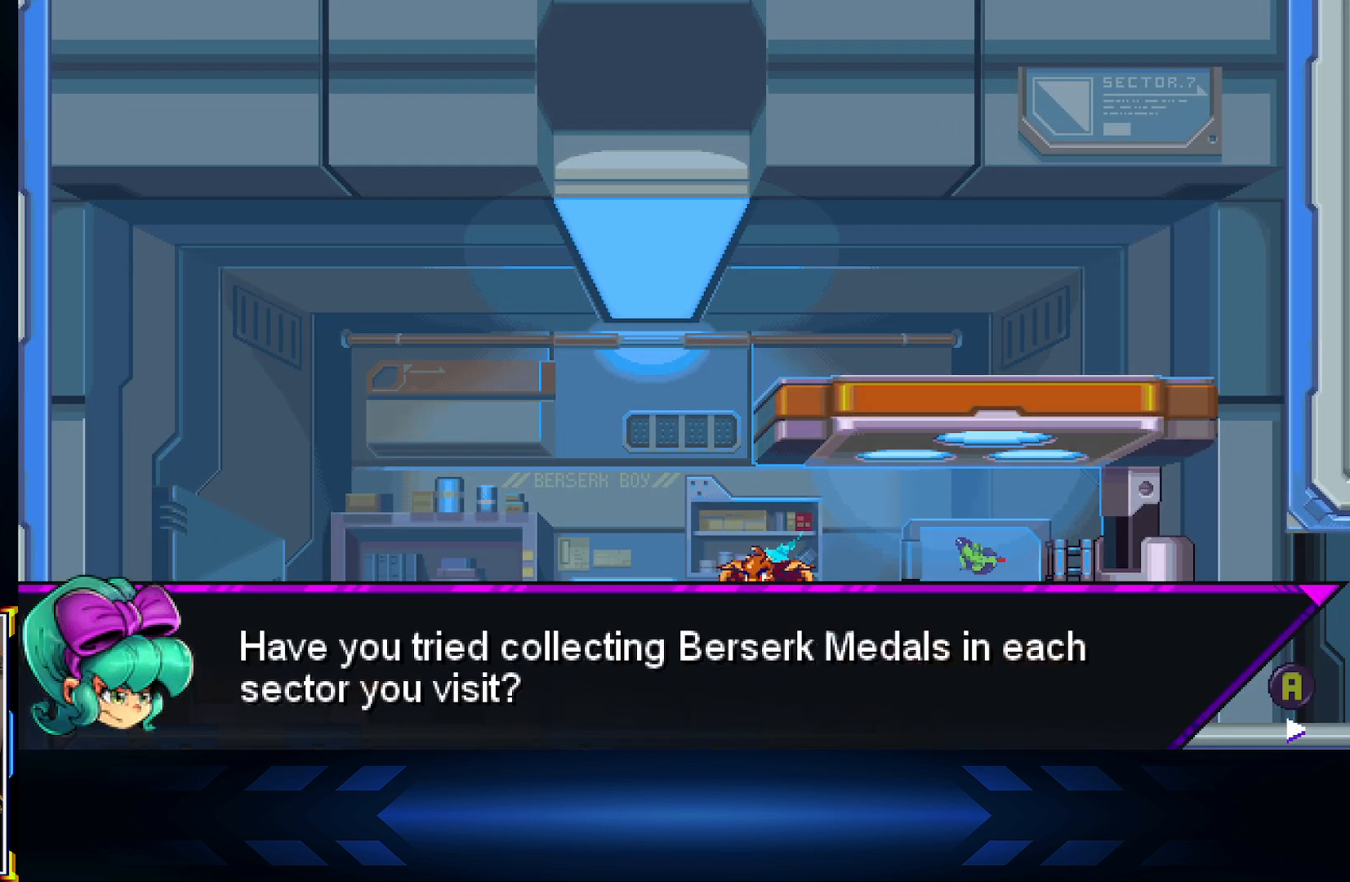
{"buttons": ["A"], "left_stick": "center", "right_stick": "center", "events": [[433, "A", "down"]]}
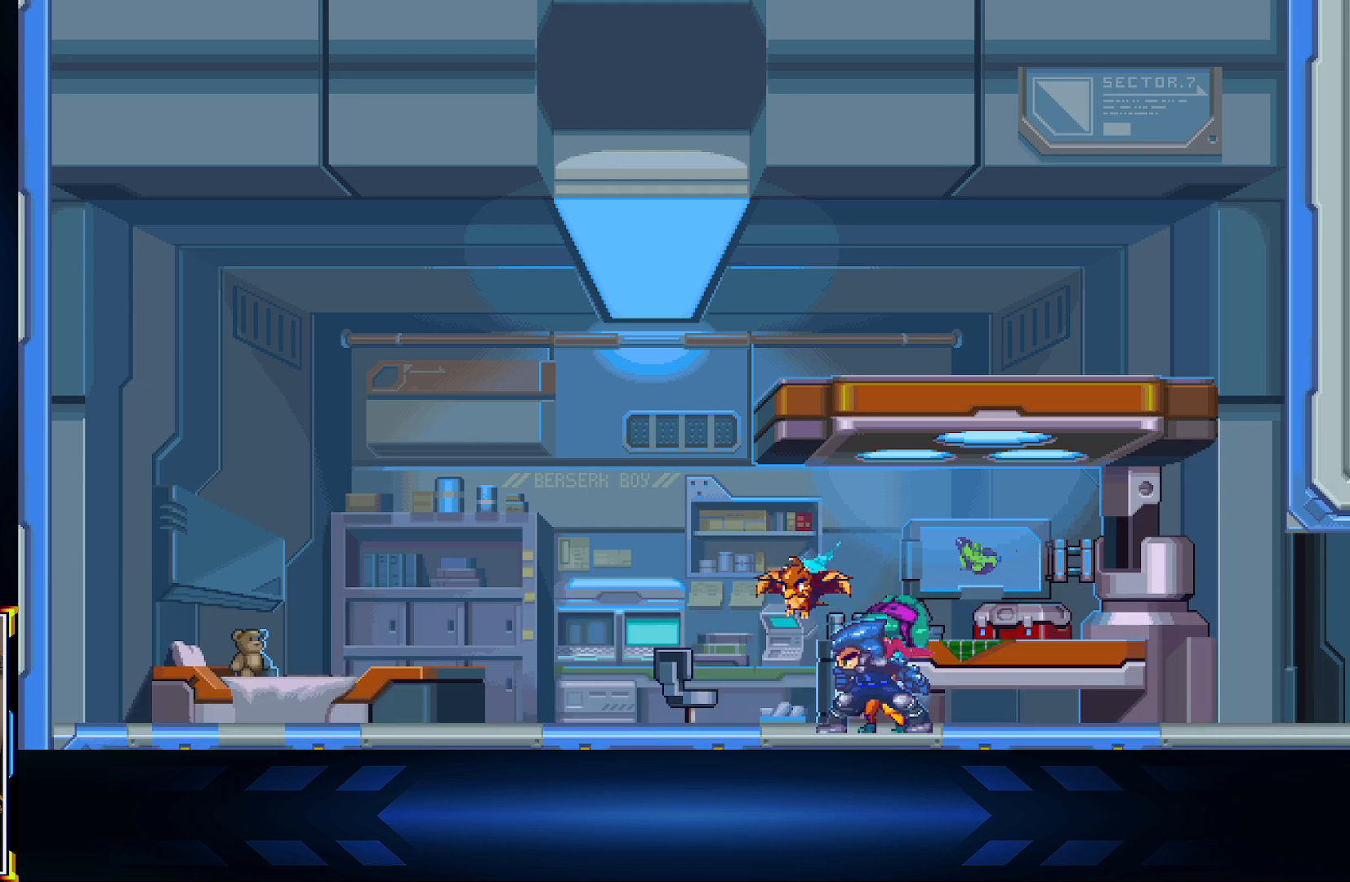
{"buttons": [], "left_stick": "center", "right_stick": "center", "events": [[83, "A", "up"]]}
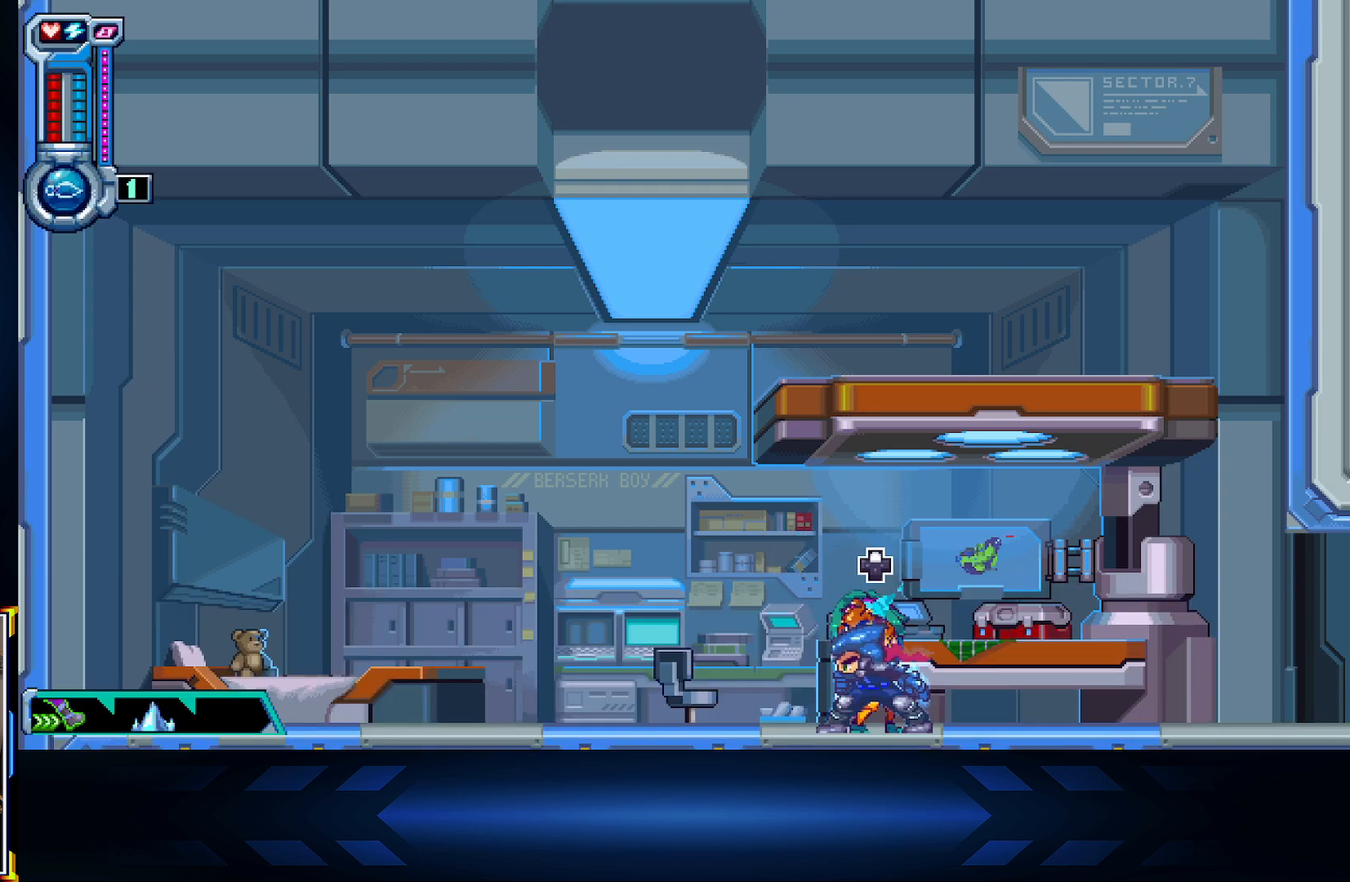
{"buttons": ["DPAD_RIGHT"], "left_stick": "center", "right_stick": "center", "events": [[200, "A", "down"], [200, "DPAD_RIGHT", "down"], [283, "X", "down"], [333, "A", "up"], [483, "X", "up"]]}
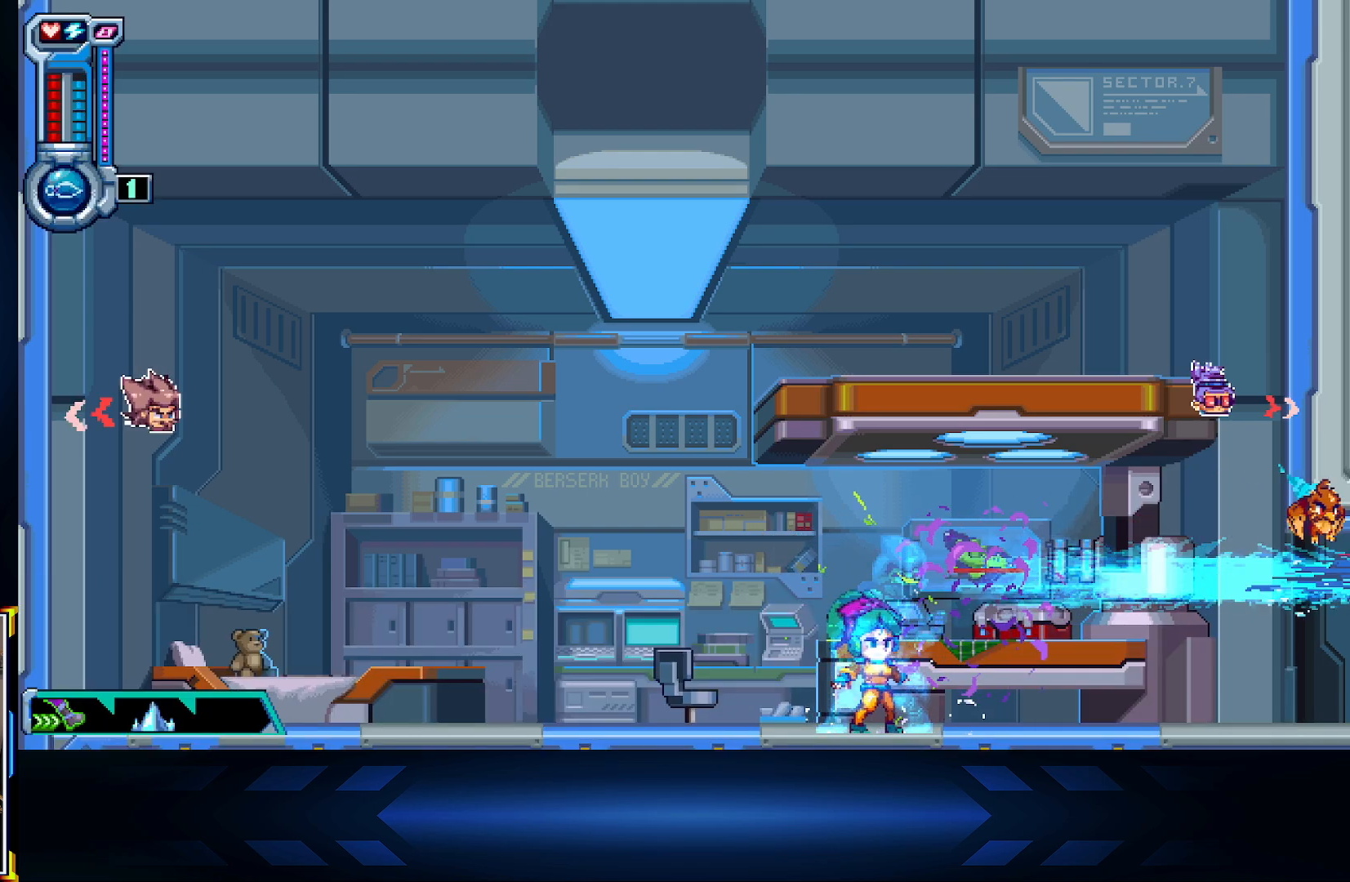
{"buttons": ["DPAD_RIGHT"], "left_stick": "center", "right_stick": "center", "events": []}
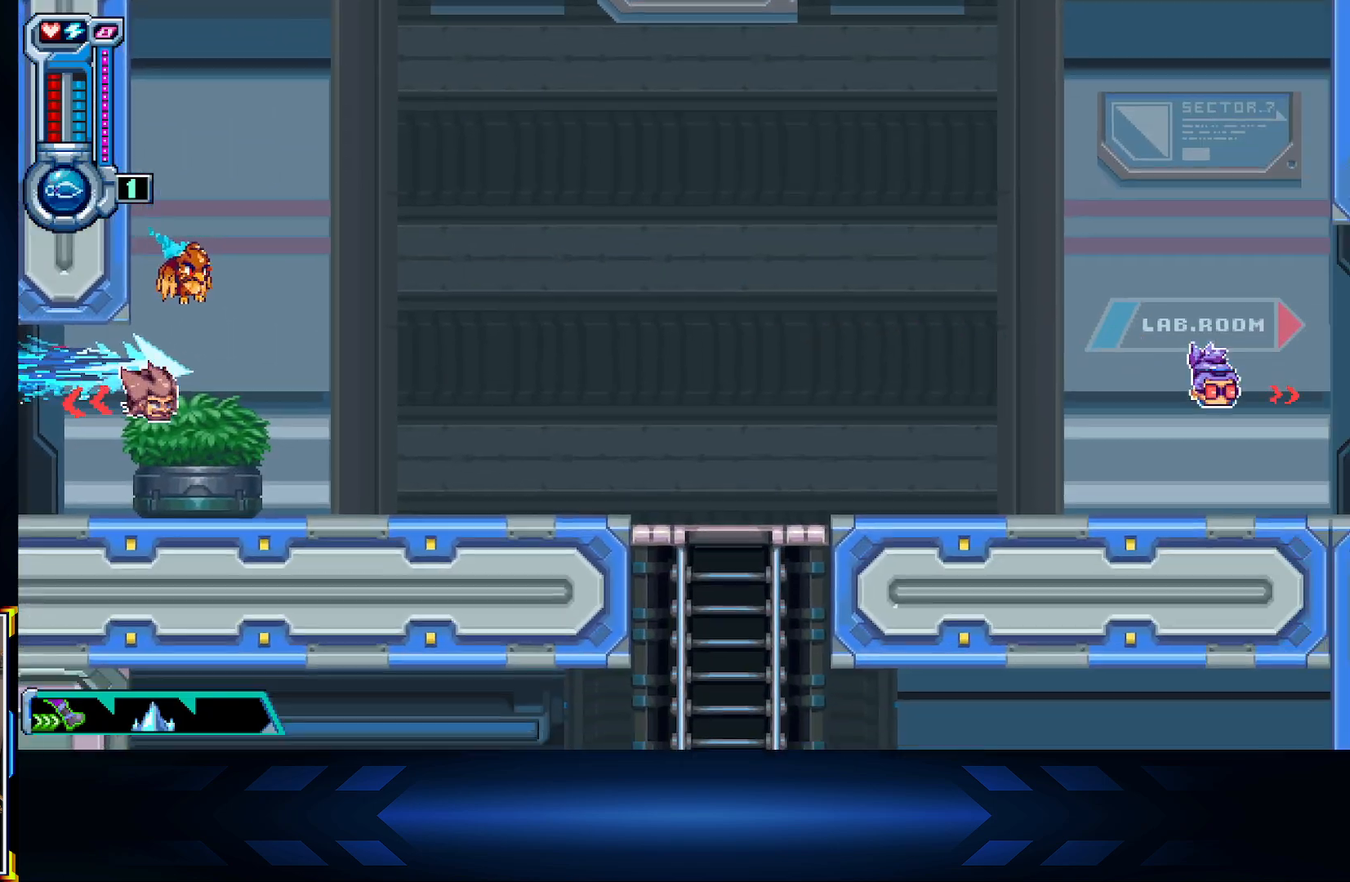
{"buttons": ["DPAD_RIGHT"], "left_stick": "center", "right_stick": "center", "events": [[250, "X", "down"], [433, "X", "up"]]}
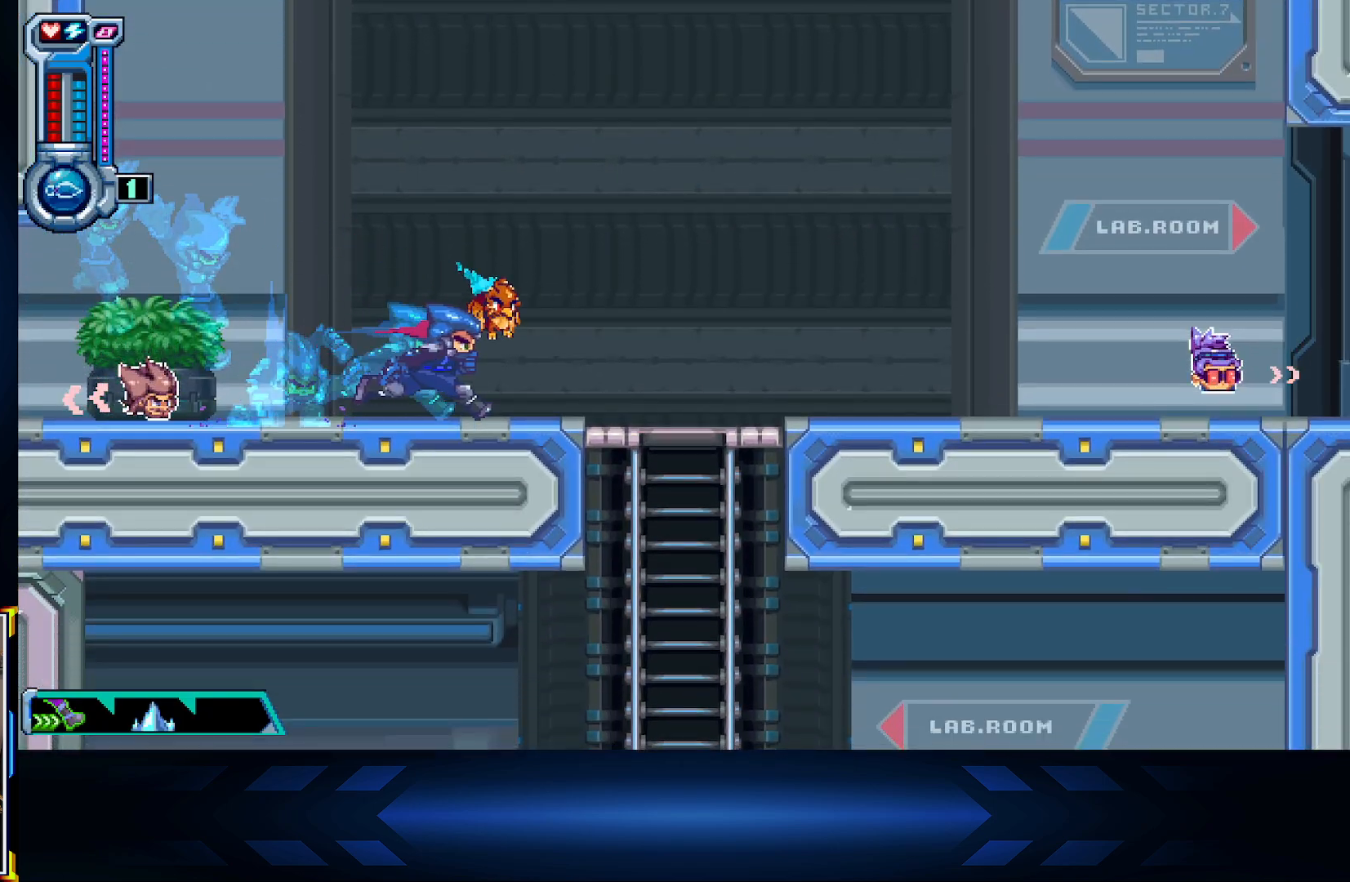
{"buttons": ["DPAD_DOWN"], "left_stick": "center", "right_stick": "center", "events": [[67, "DPAD_DOWN", "down"], [350, "DPAD_RIGHT", "up"]]}
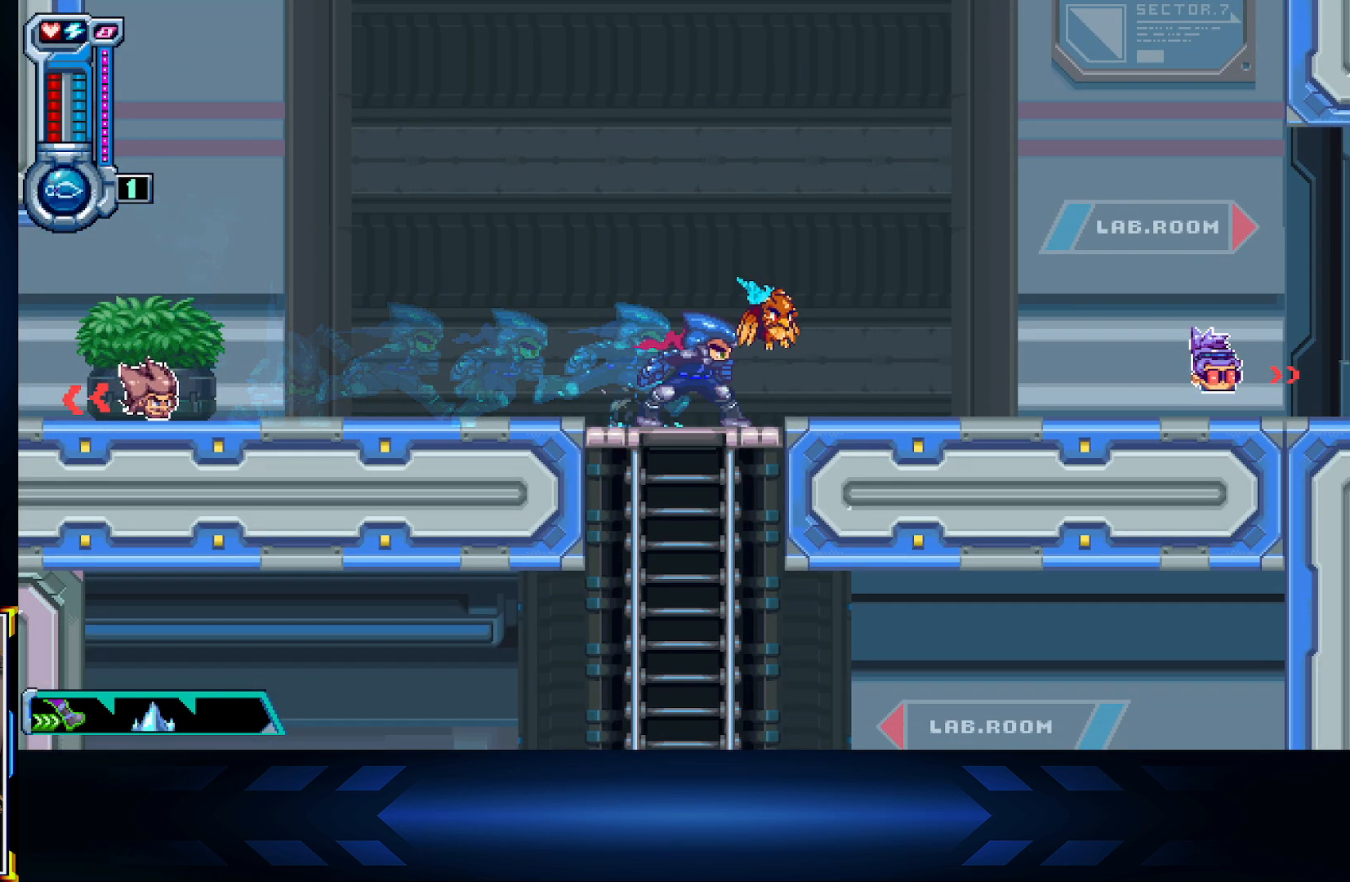
{"buttons": ["DPAD_DOWN"], "left_stick": "center", "right_stick": "center", "events": [[317, "DPAD_DOWN", "up"], [317, "DPAD_LEFT", "down"], [333, "DPAD_DOWN", "down"], [367, "DPAD_LEFT", "up"]]}
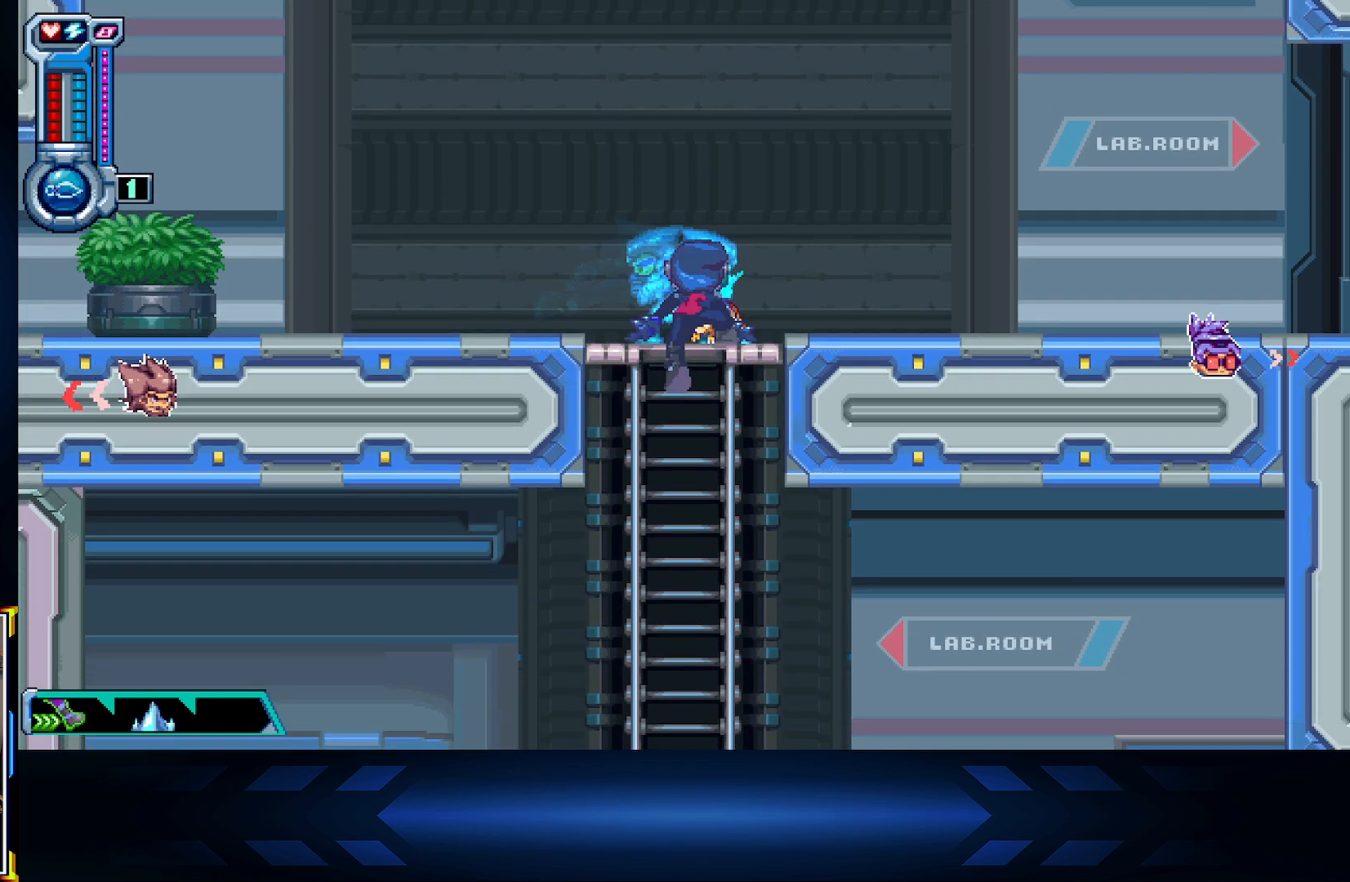
{"buttons": ["DPAD_RIGHT"], "left_stick": "center", "right_stick": "center", "events": [[133, "A", "down"], [300, "A", "up"], [417, "DPAD_DOWN", "up"], [417, "DPAD_RIGHT", "down"]]}
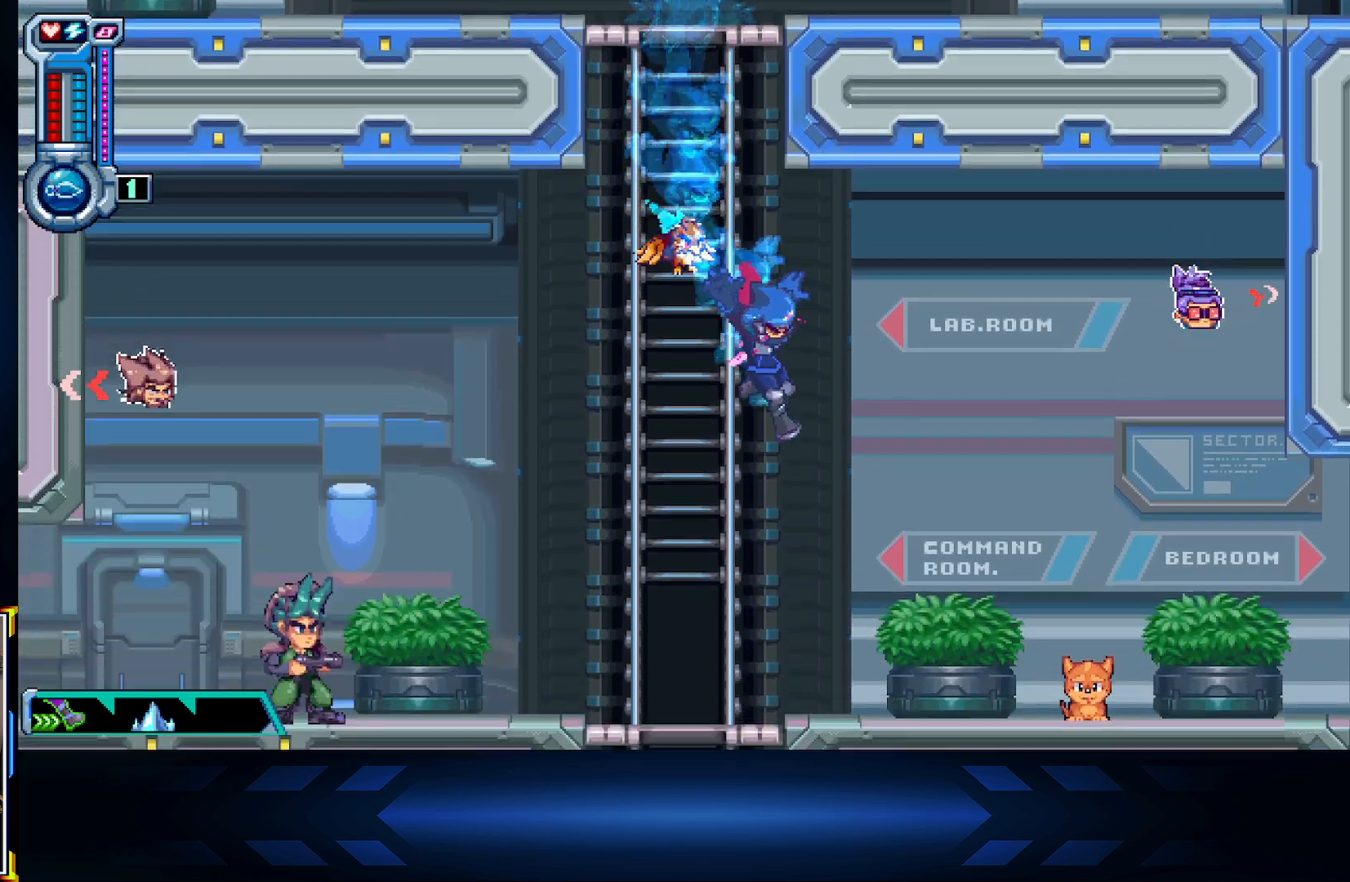
{"buttons": ["X", "DPAD_RIGHT"], "left_stick": "center", "right_stick": "center", "events": [[417, "X", "down"]]}
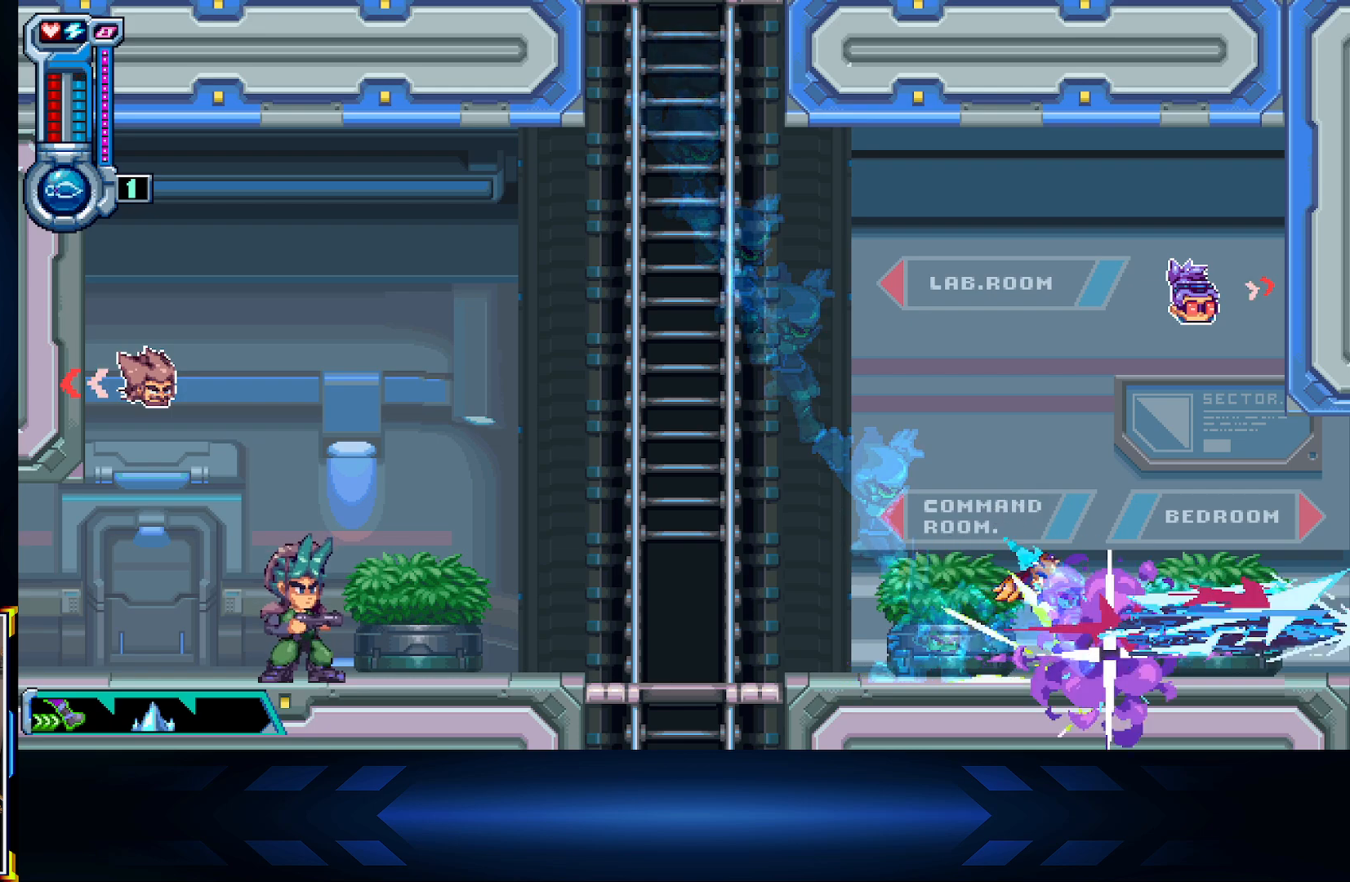
{"buttons": ["DPAD_RIGHT"], "left_stick": "center", "right_stick": "center", "events": [[367, "X", "up"]]}
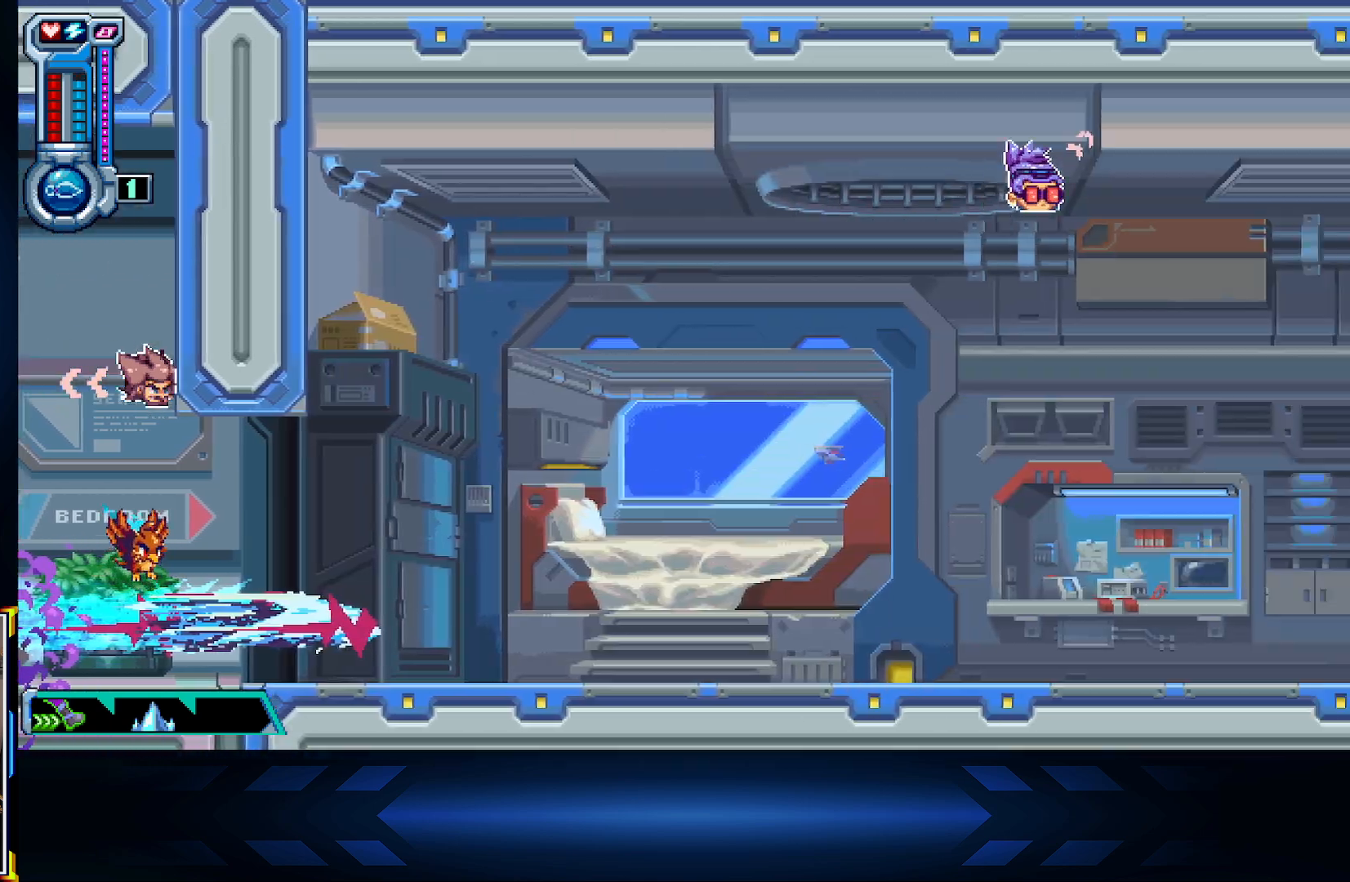
{"buttons": ["DPAD_RIGHT"], "left_stick": "center", "right_stick": "center", "events": []}
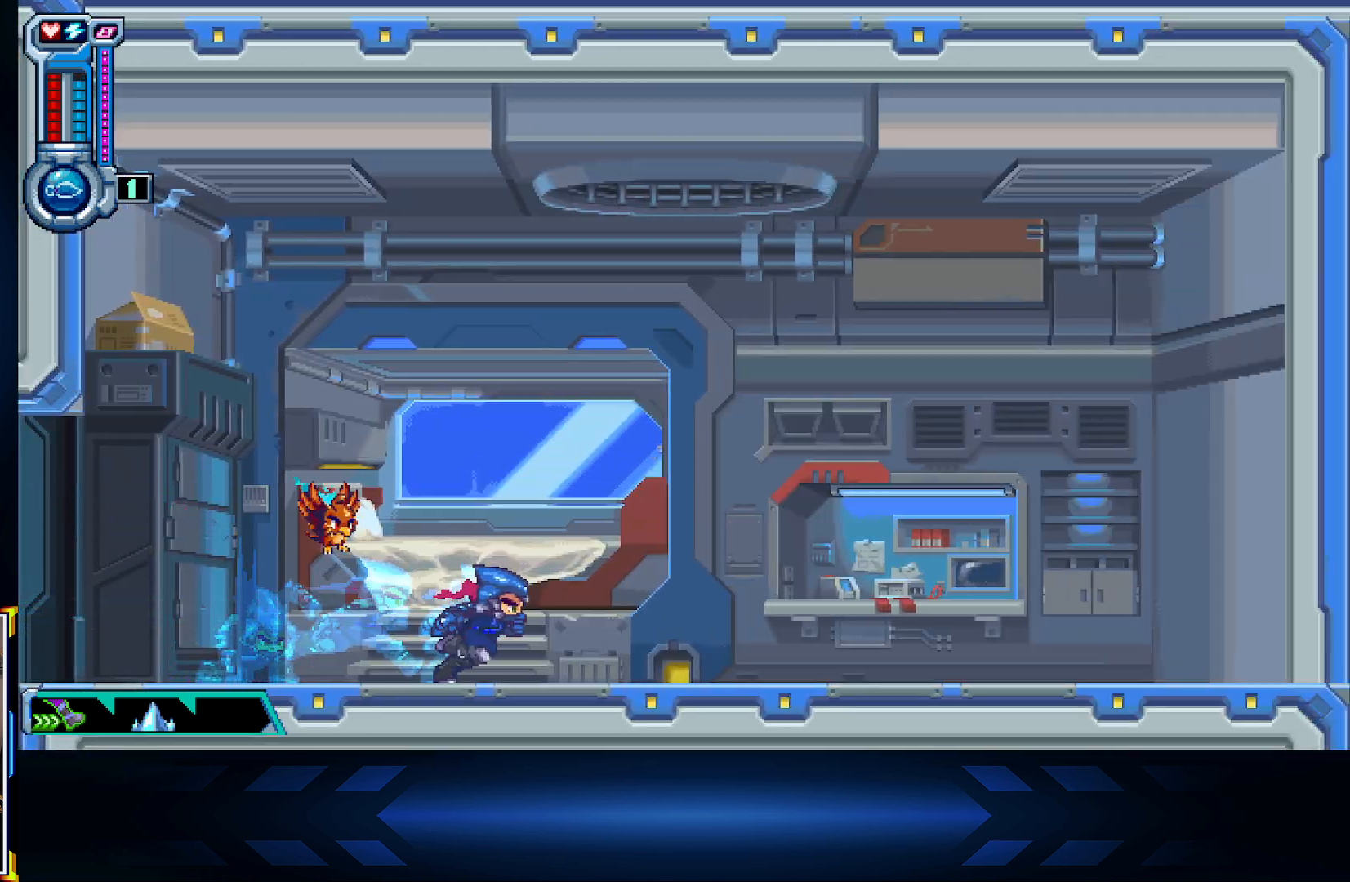
{"buttons": ["START"], "left_stick": "center", "right_stick": "center", "events": [[500, "DPAD_RIGHT", "up"], [500, "START", "down"]]}
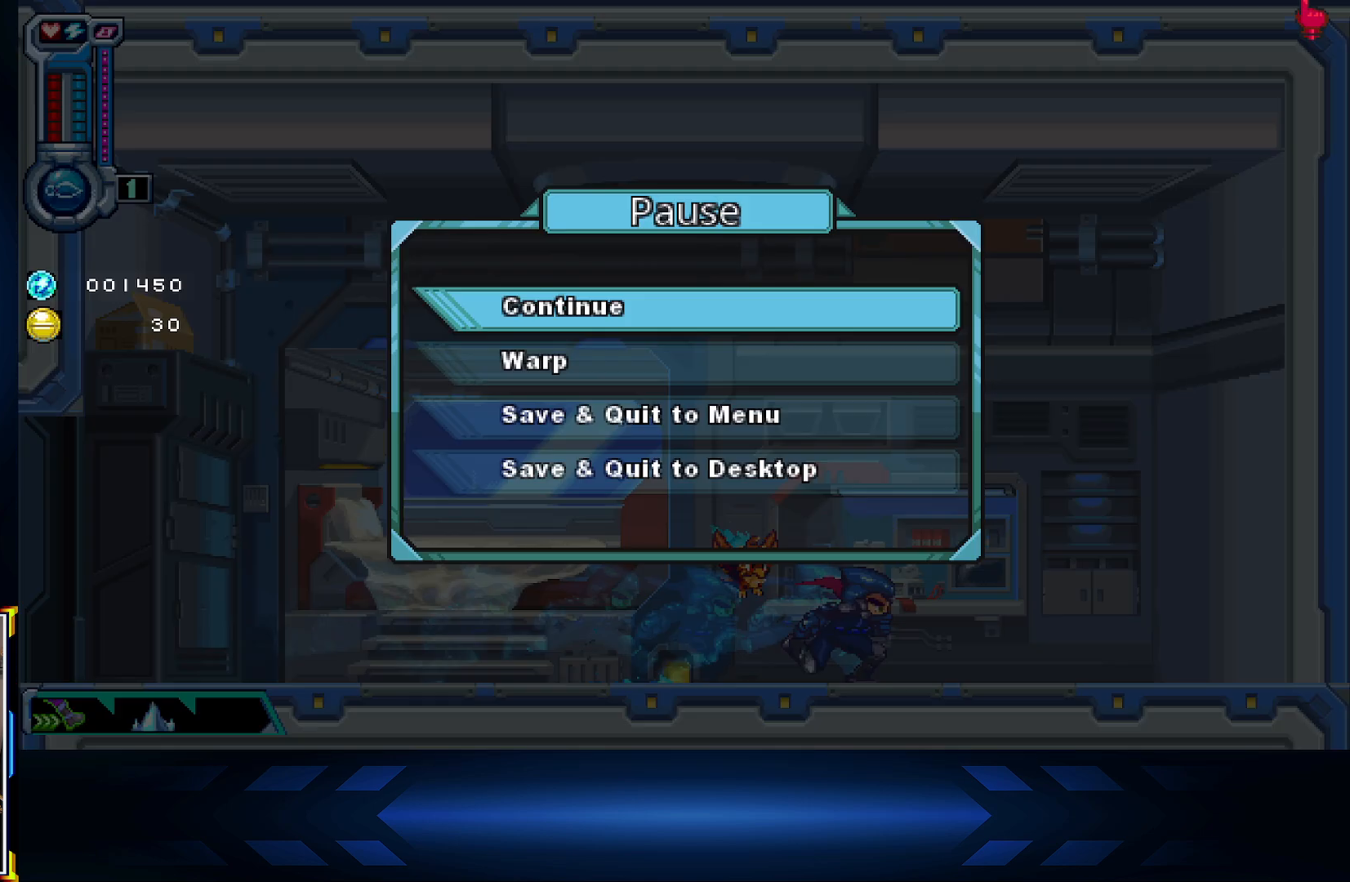
{"buttons": [], "left_stick": "center", "right_stick": "center", "events": [[250, "START", "up"], [333, "DPAD_DOWN", "down"], [433, "DPAD_DOWN", "up"]]}
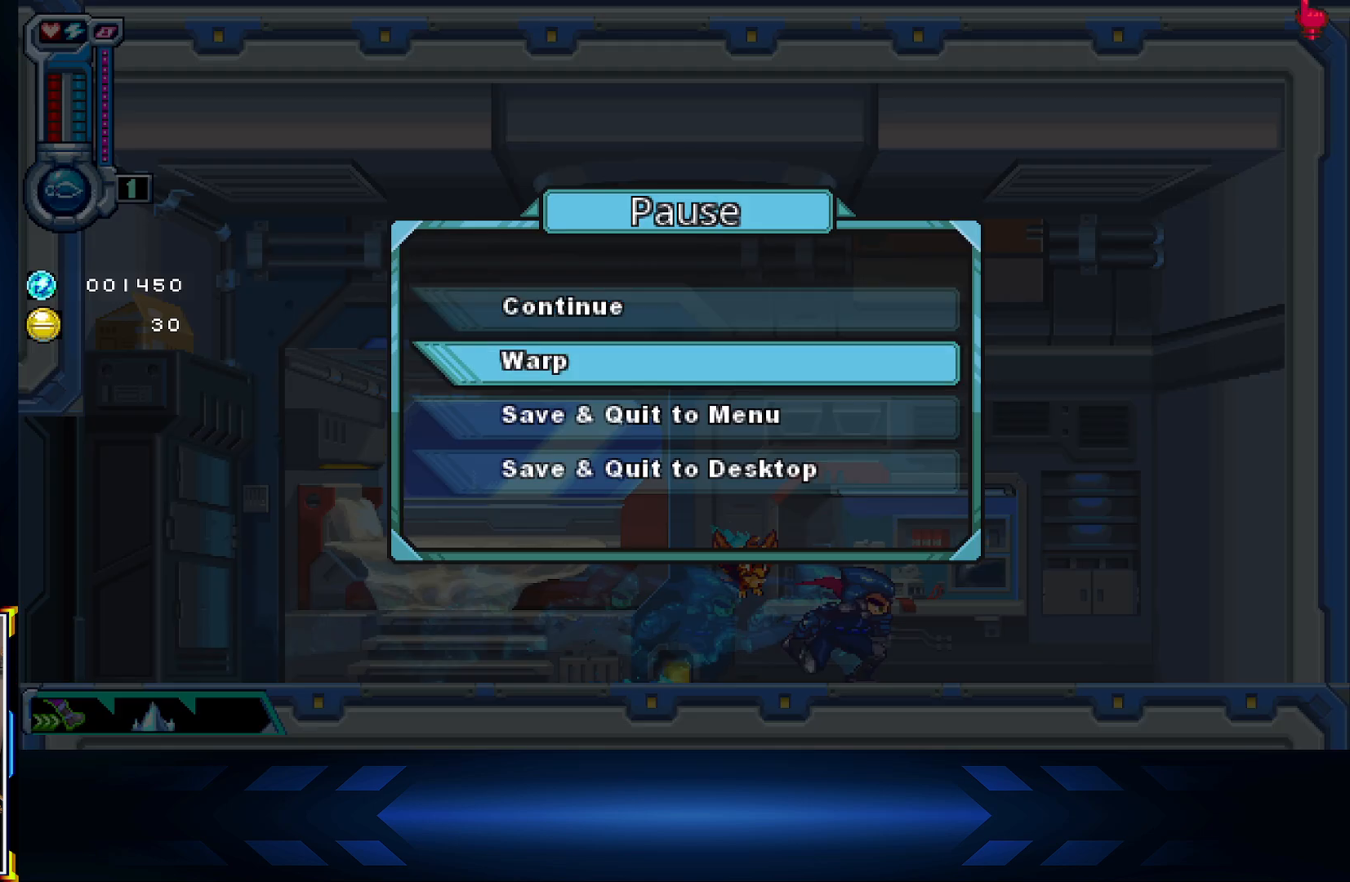
{"buttons": [], "left_stick": "center", "right_stick": "center", "events": [[67, "DPAD_DOWN", "down"], [167, "DPAD_DOWN", "up"]]}
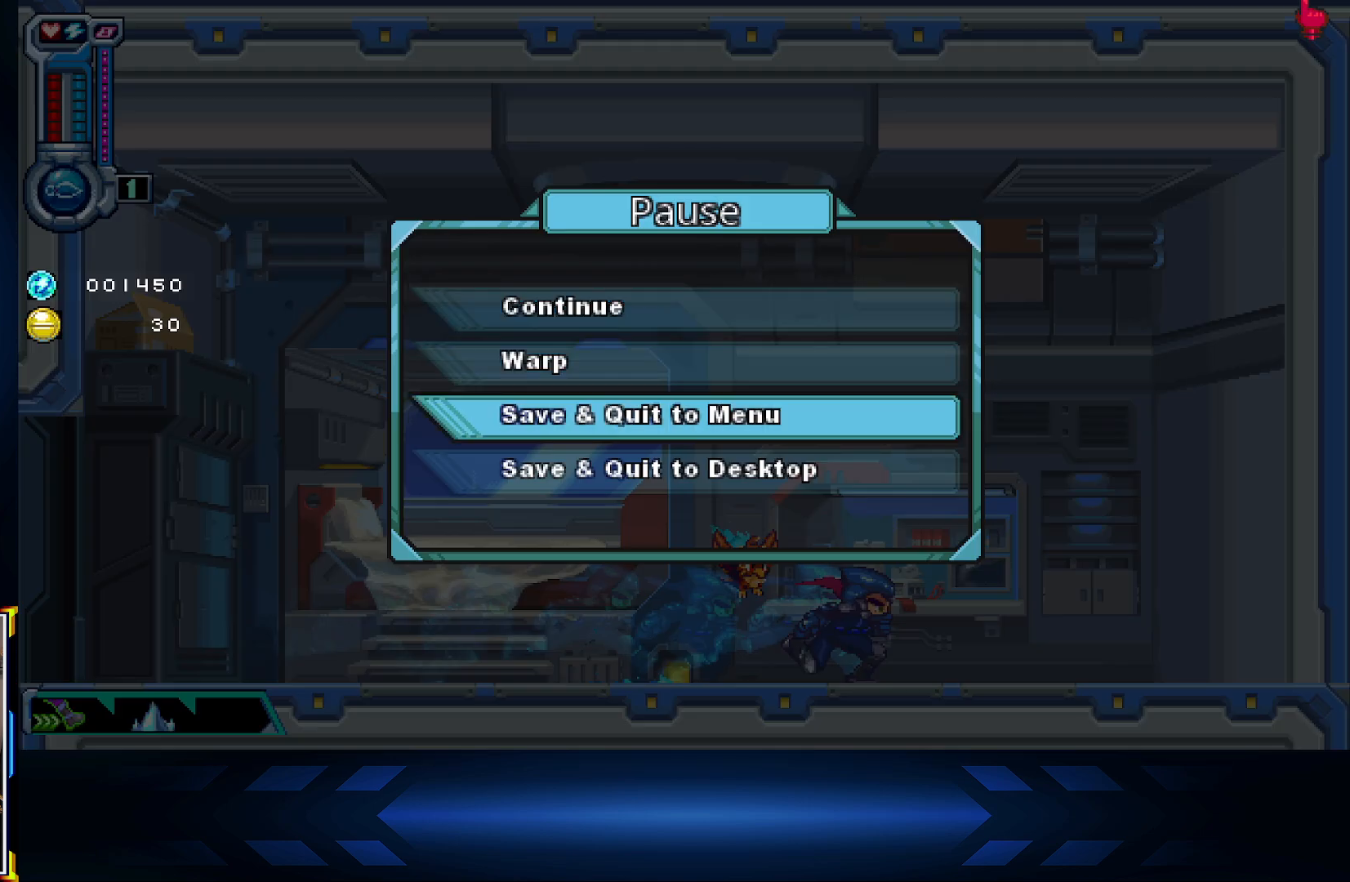
{"buttons": ["DPAD_UP"], "left_stick": "center", "right_stick": "center", "events": [[183, "DPAD_DOWN", "down"], [300, "DPAD_DOWN", "up"], [500, "DPAD_UP", "down"]]}
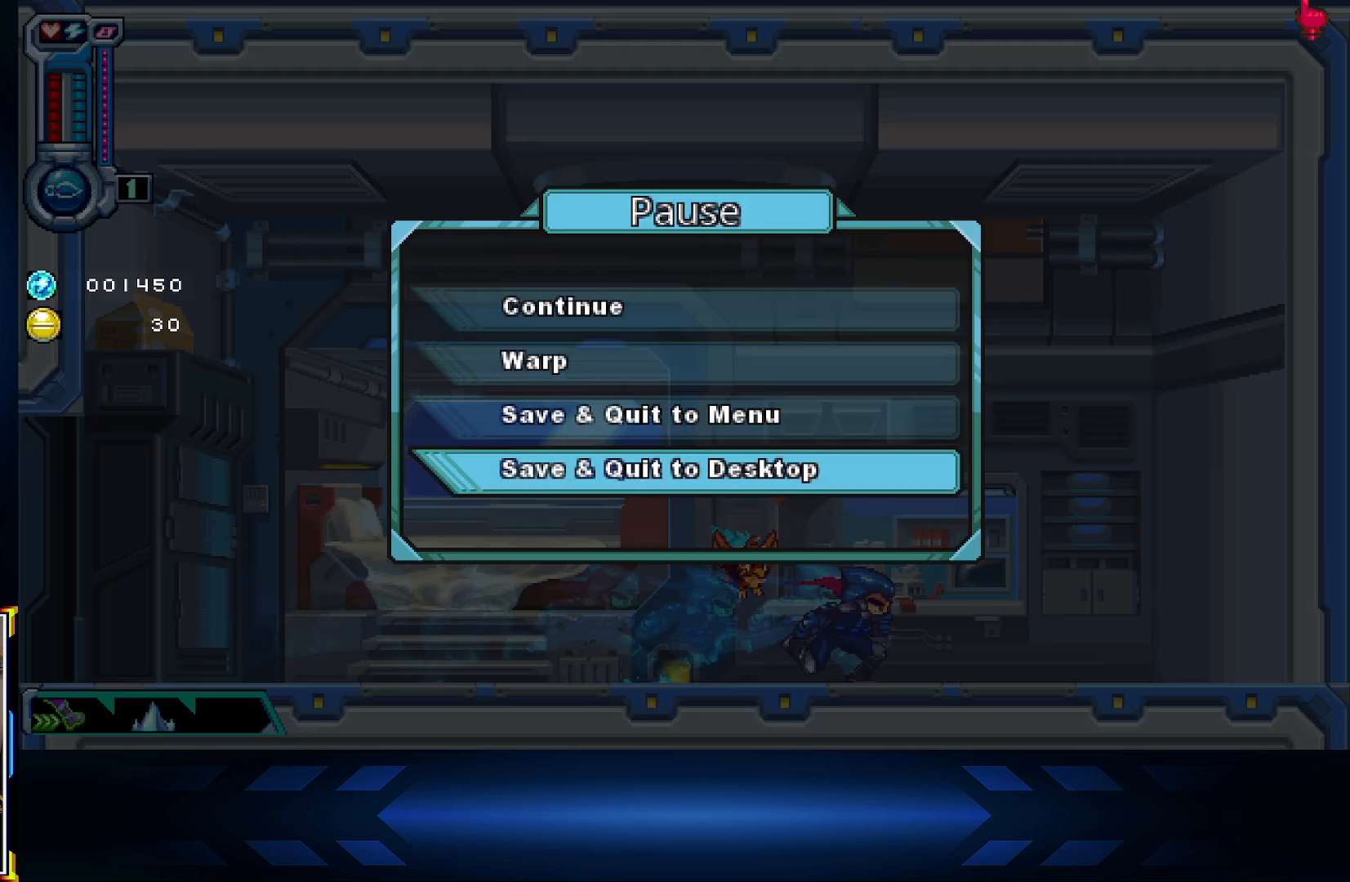
{"buttons": [], "left_stick": "center", "right_stick": "center", "events": [[100, "DPAD_UP", "up"]]}
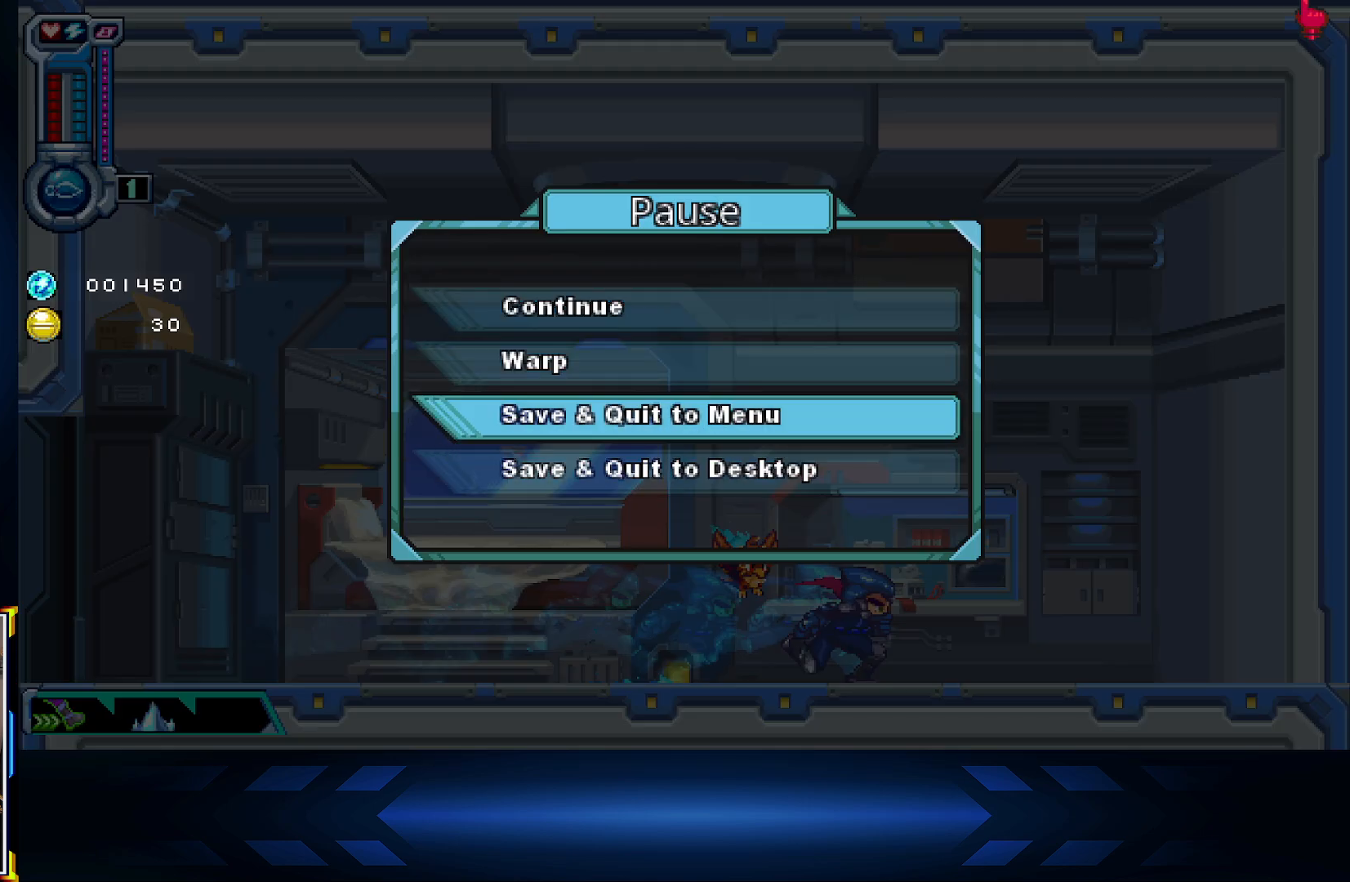
{"buttons": [], "left_stick": "center", "right_stick": "center", "events": []}
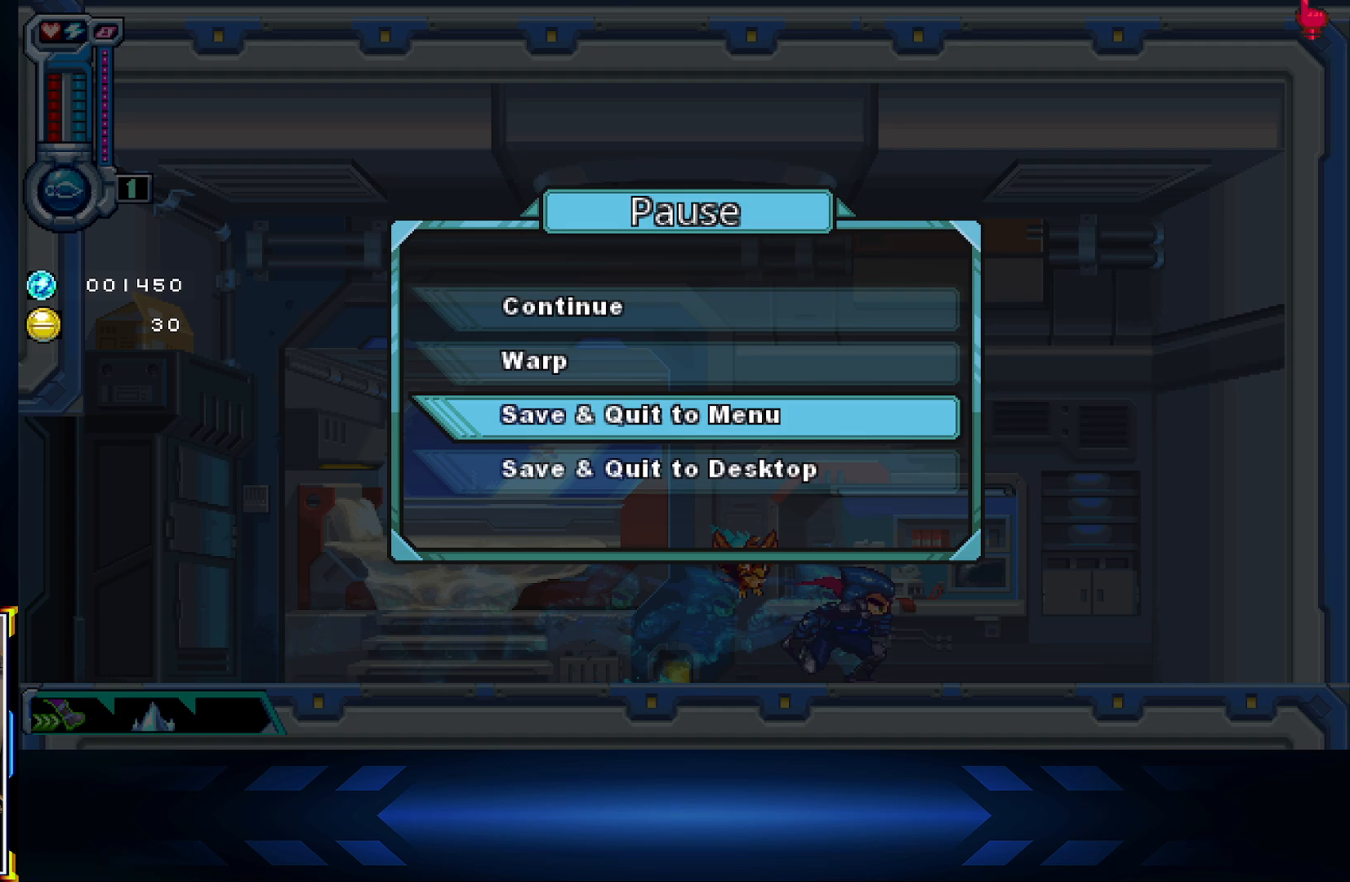
{"buttons": [], "left_stick": "center", "right_stick": "center", "events": []}
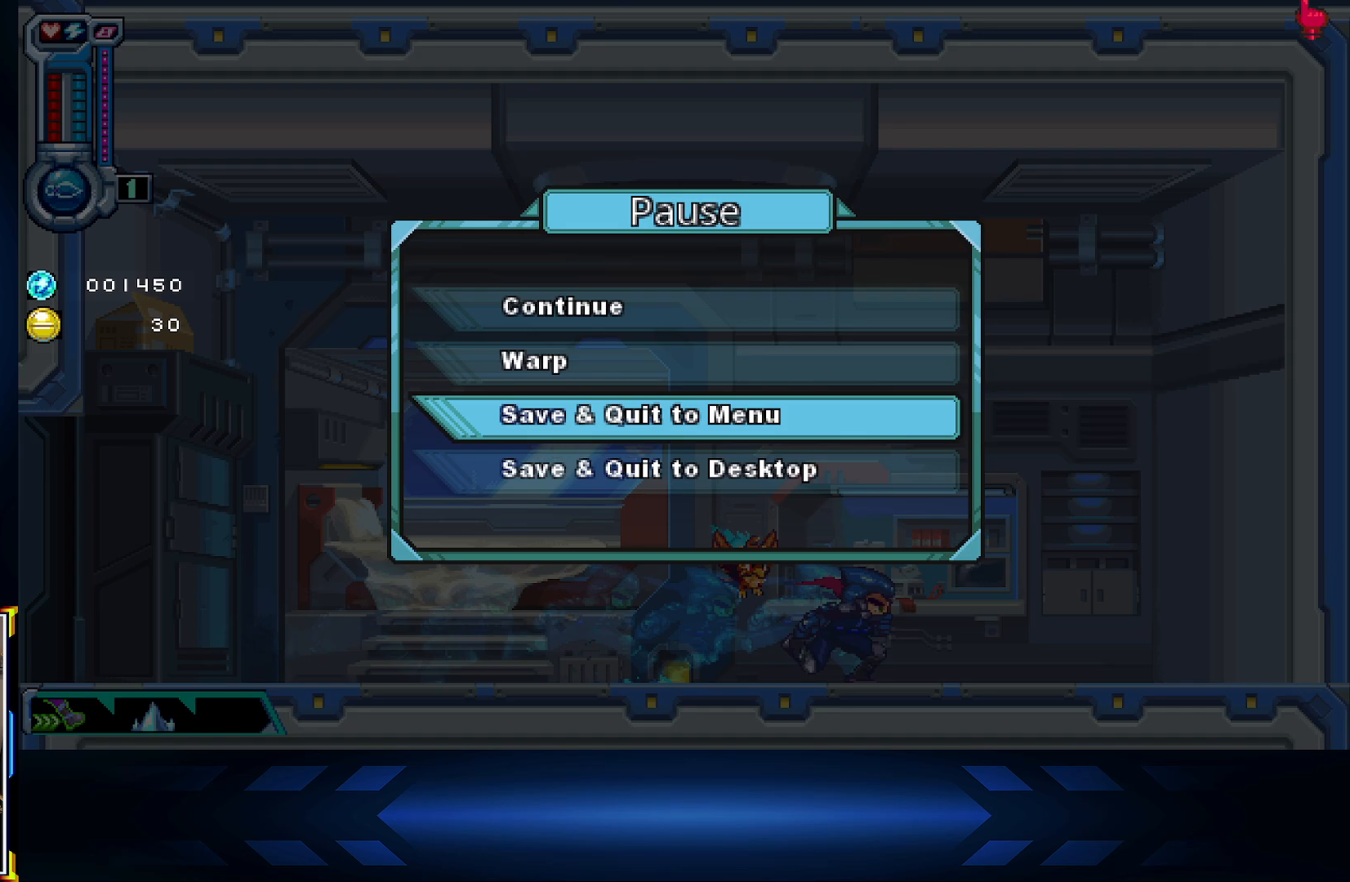
{"buttons": [], "left_stick": "center", "right_stick": "center", "events": []}
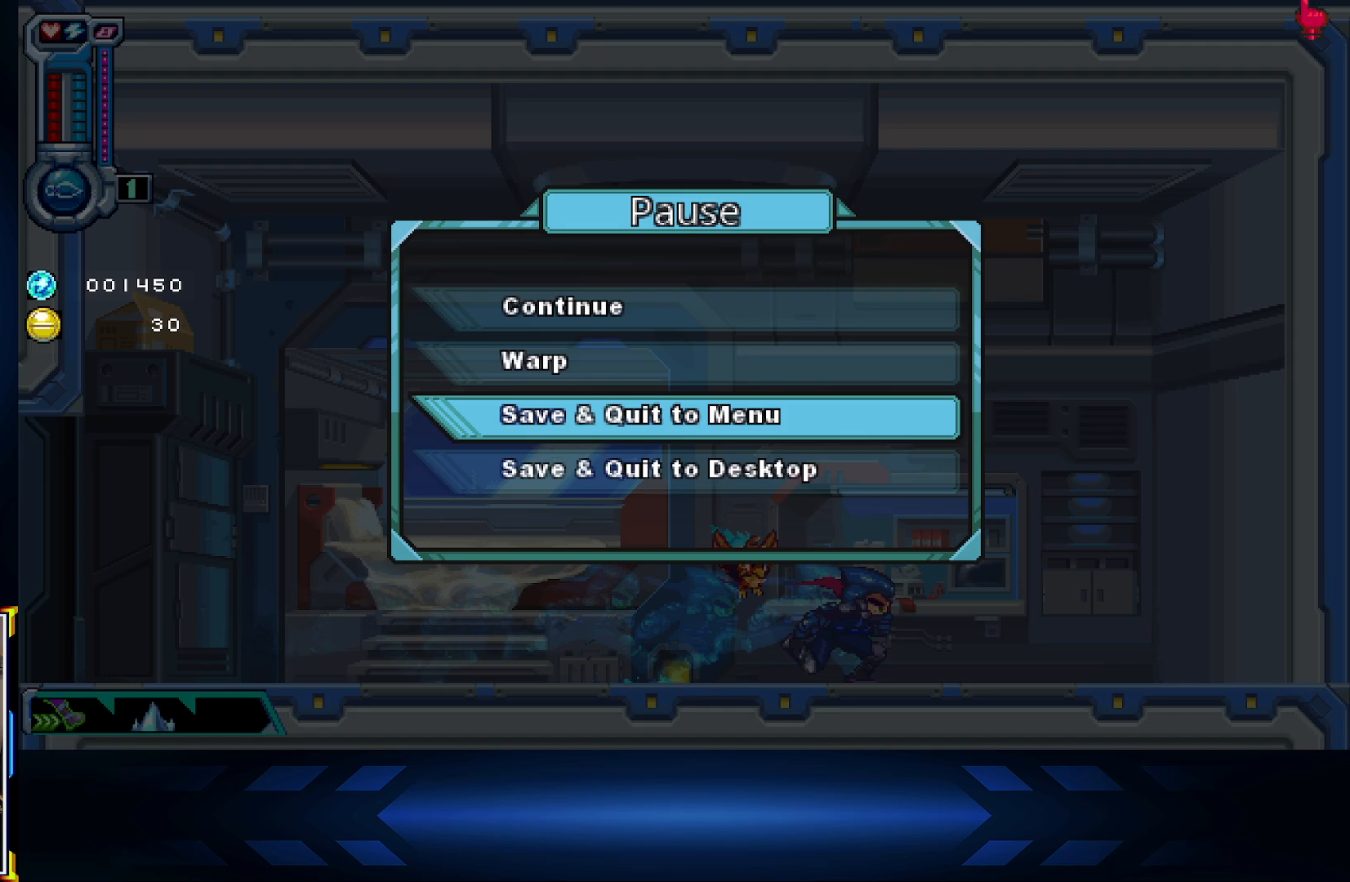
{"buttons": [], "left_stick": "center", "right_stick": "center", "events": []}
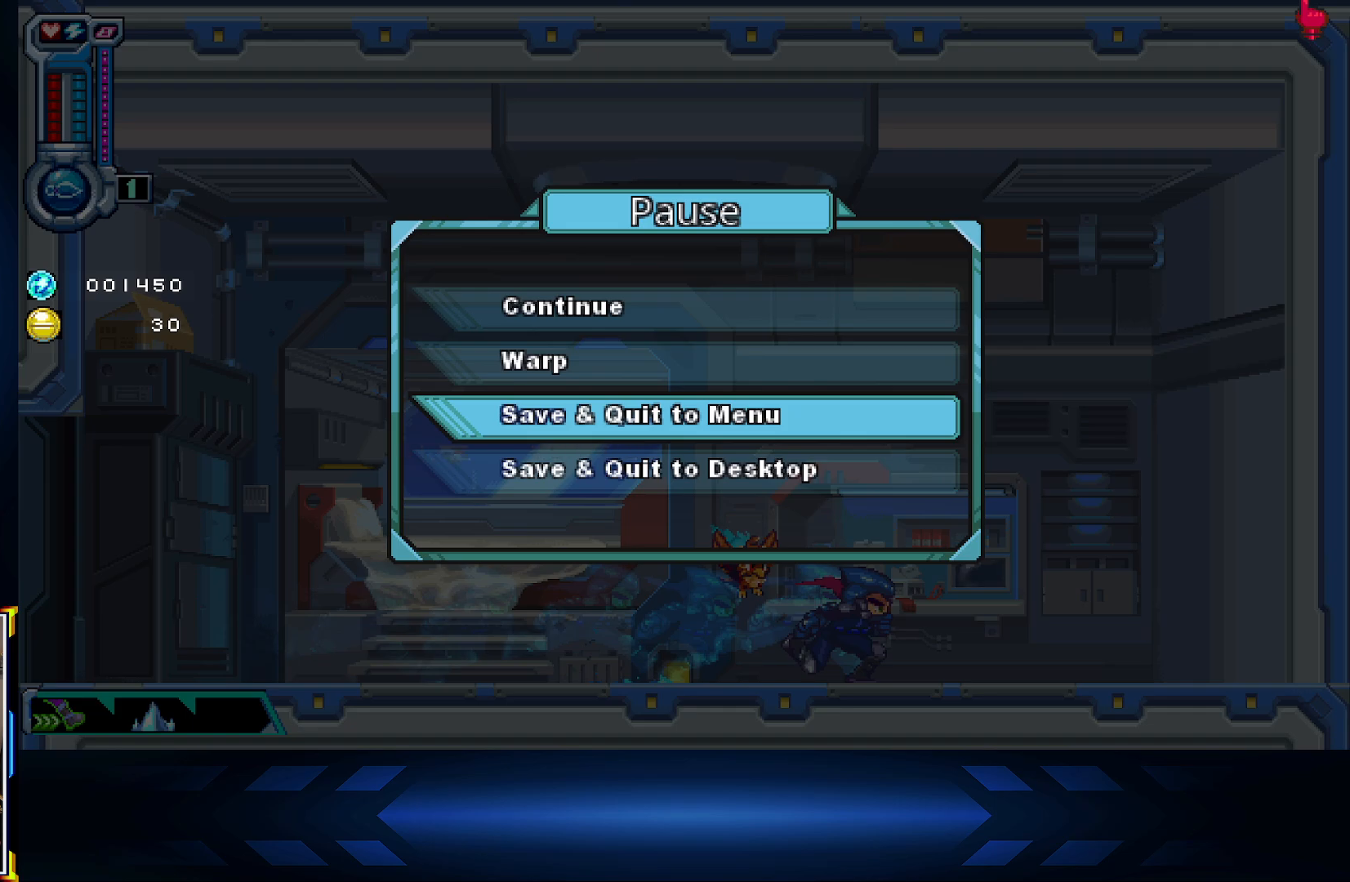
{"buttons": [], "left_stick": "center", "right_stick": "center", "events": [[150, "A", "down"], [283, "A", "up"]]}
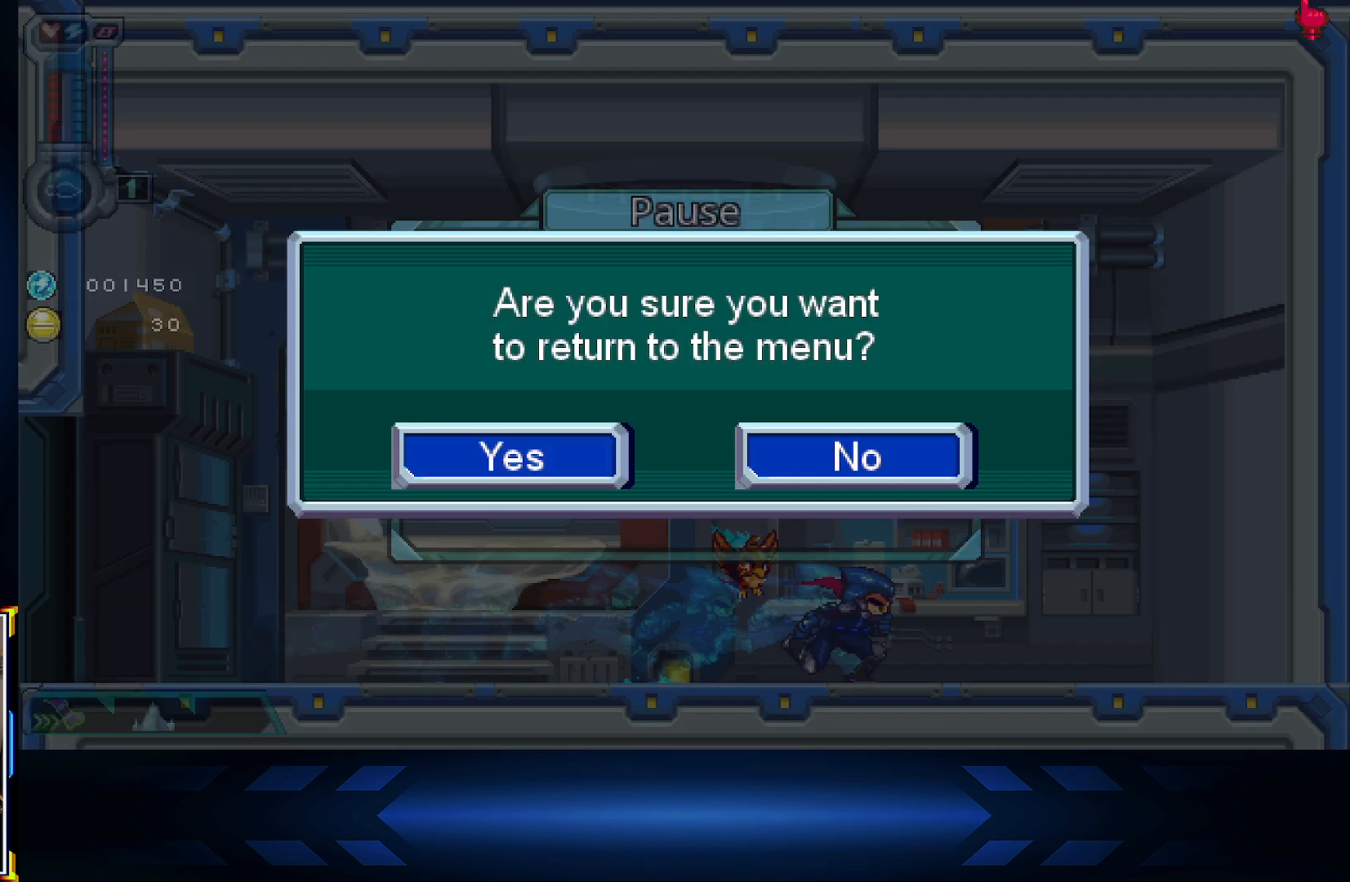
{"buttons": [], "left_stick": "center", "right_stick": "center", "events": [[100, "A", "down"], [250, "A", "up"]]}